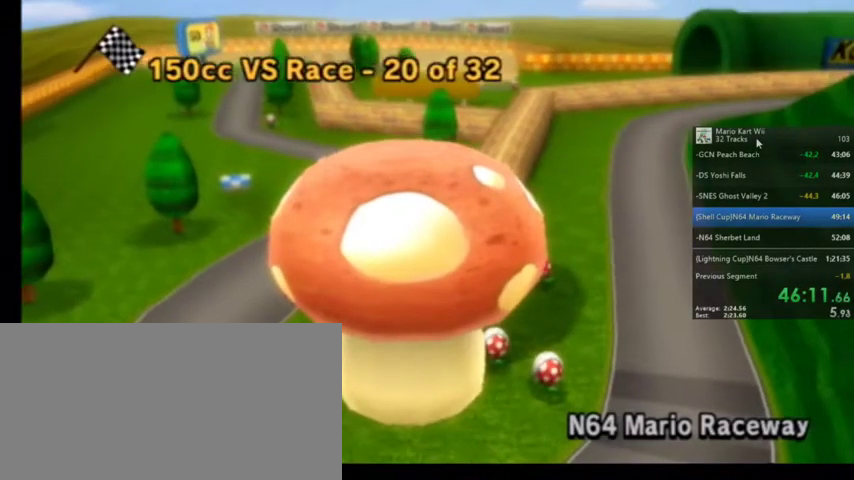
Gameplay with a controller (Nintendo layout); each line is a JSON object with the inputs held at the frame after it. "events" lists button and stick changes between this image and that frame as [ms after this image, input, new state], when the widget could be followed in between. Not read: L1 L3 R3.
{"buttons": [], "left_stick": "center", "right_stick": "center", "events": [[133, "A", "down"], [233, "A", "up"], [333, "A", "down"], [467, "A", "up"]]}
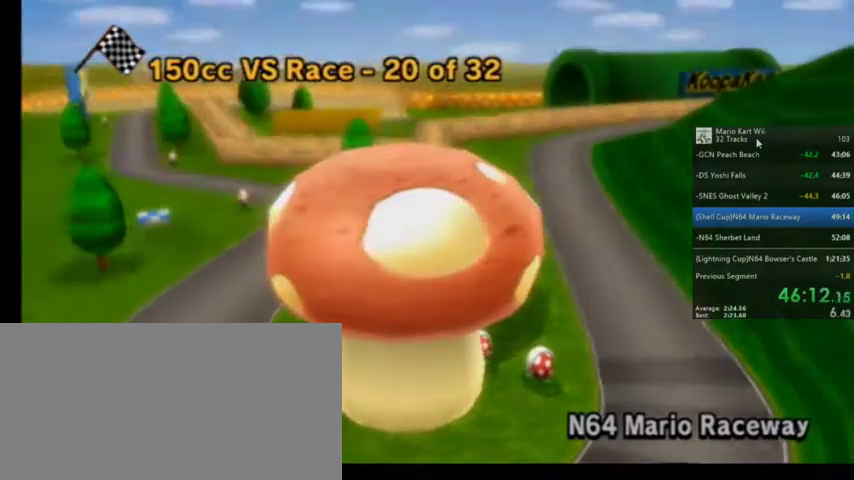
{"buttons": [], "left_stick": "center", "right_stick": "center", "events": []}
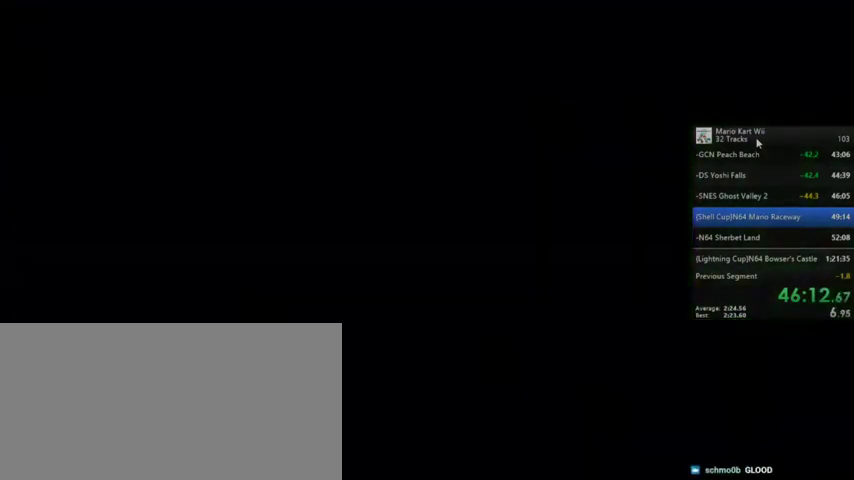
{"buttons": [], "left_stick": "center", "right_stick": "center", "events": []}
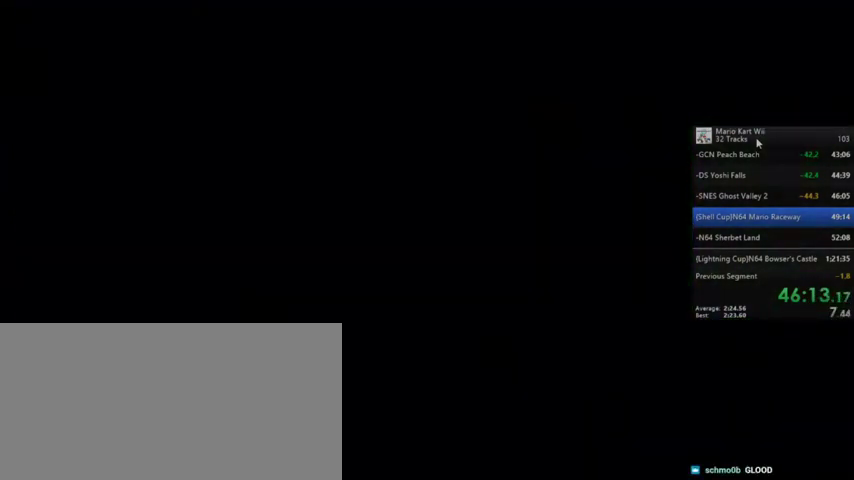
{"buttons": [], "left_stick": "center", "right_stick": "center", "events": []}
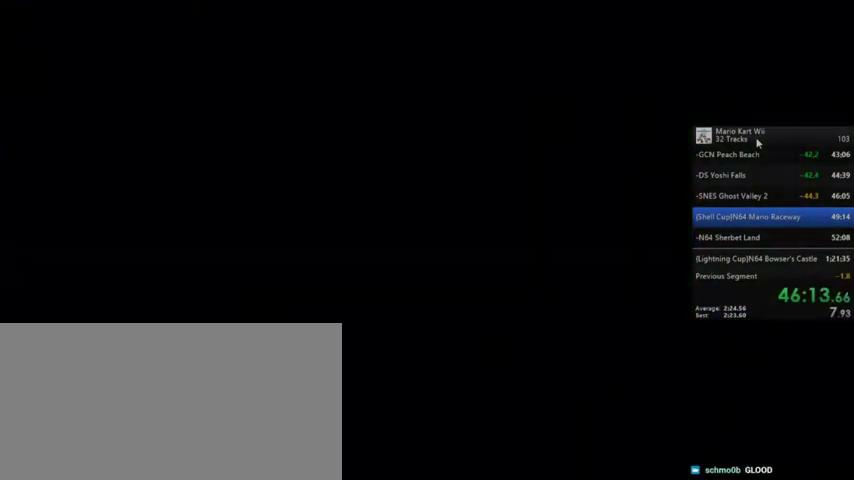
{"buttons": [], "left_stick": "center", "right_stick": "center", "events": []}
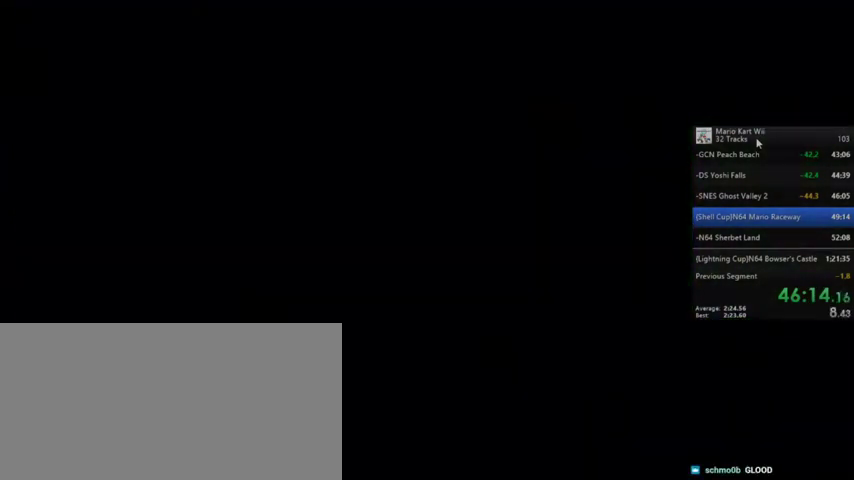
{"buttons": [], "left_stick": "center", "right_stick": "center", "events": []}
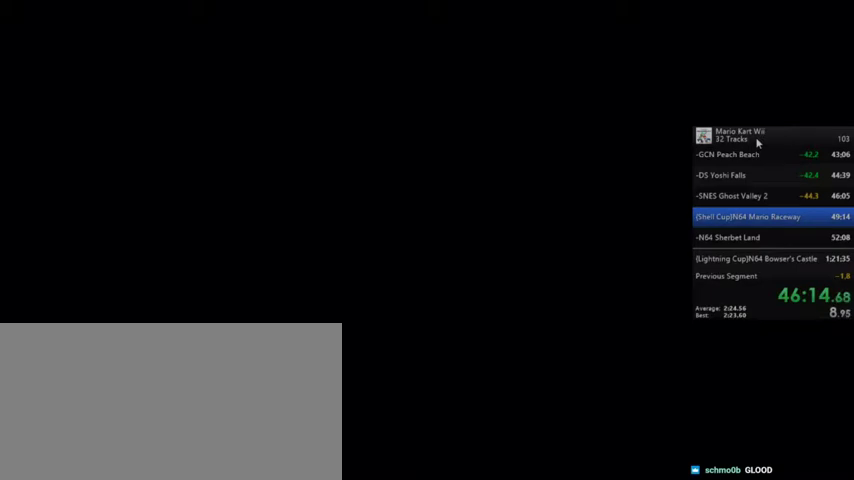
{"buttons": [], "left_stick": "left", "right_stick": "center", "events": [[500, "left_stick", "left"]]}
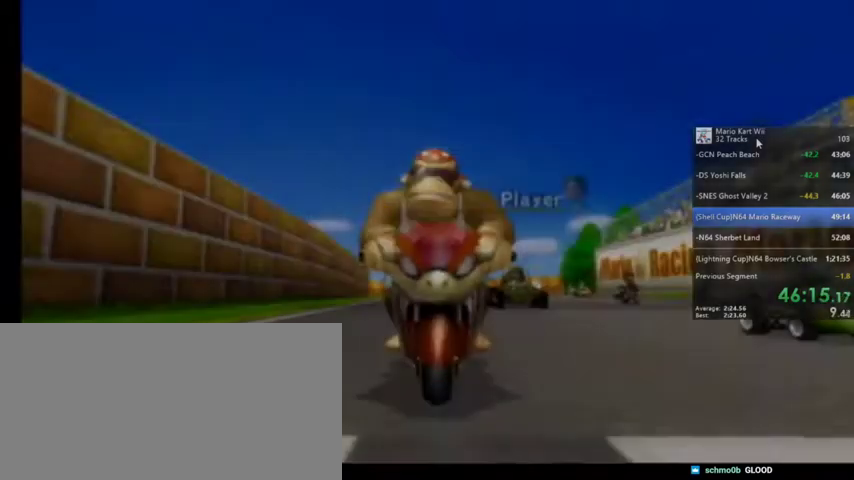
{"buttons": [], "left_stick": "right", "right_stick": "center", "events": [[200, "left_stick", "right"], [300, "left_stick", "left"], [467, "left_stick", "right"]]}
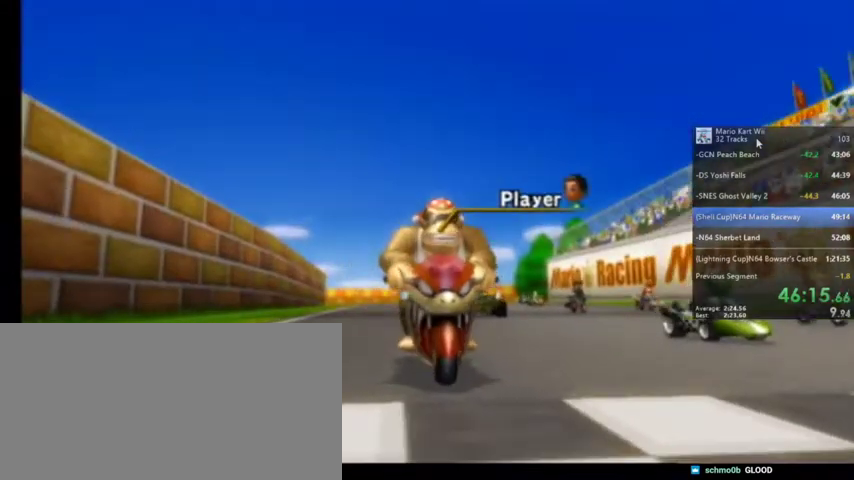
{"buttons": [], "left_stick": "center", "right_stick": "center", "events": [[133, "left_stick", "left"], [267, "left_stick", "center"]]}
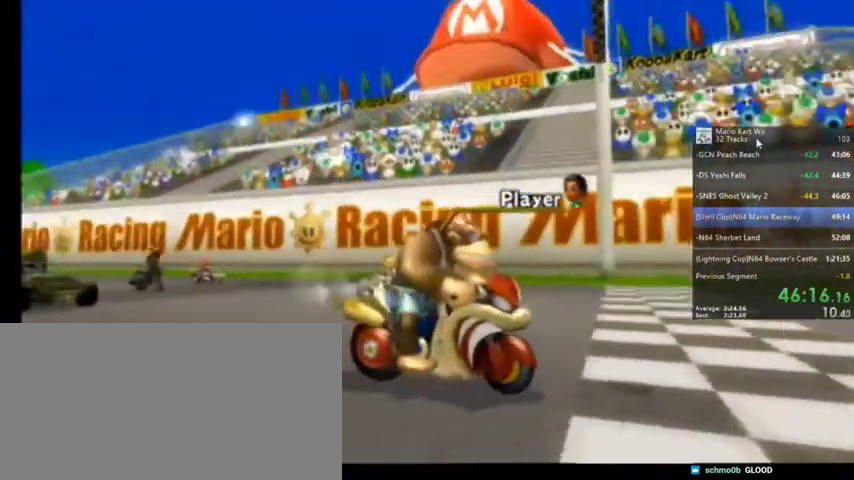
{"buttons": [], "left_stick": "center", "right_stick": "center", "events": []}
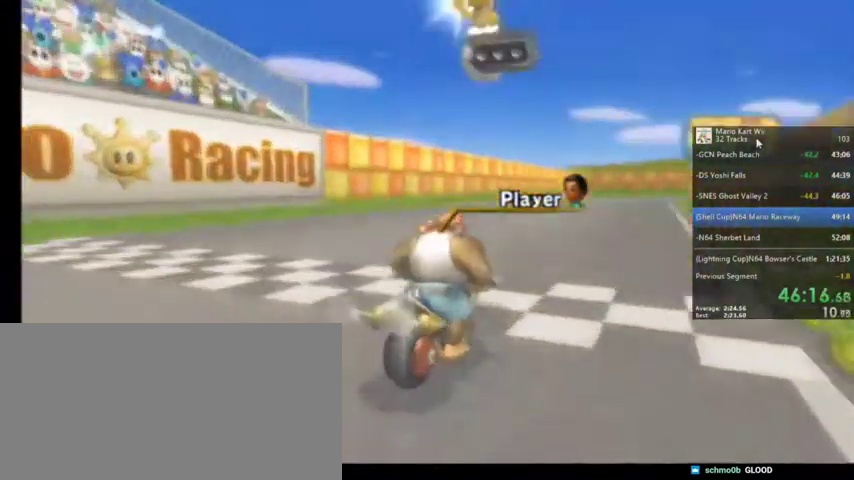
{"buttons": [], "left_stick": "center", "right_stick": "center", "events": []}
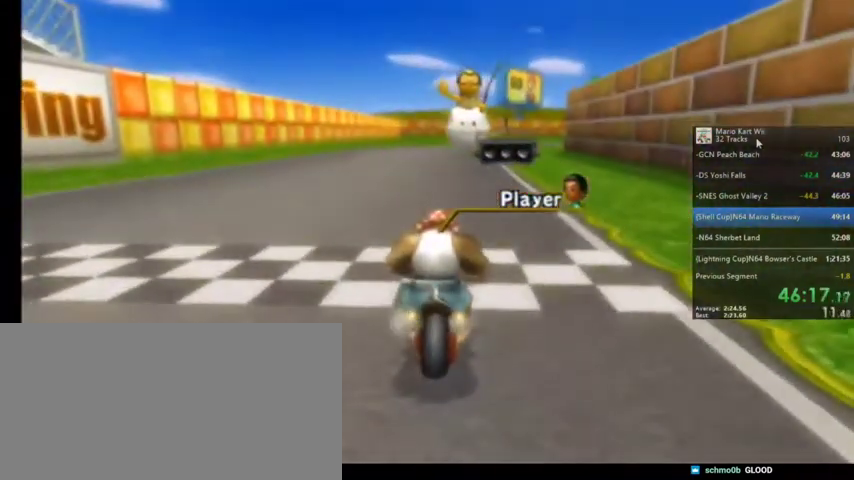
{"buttons": [], "left_stick": "center", "right_stick": "center", "events": []}
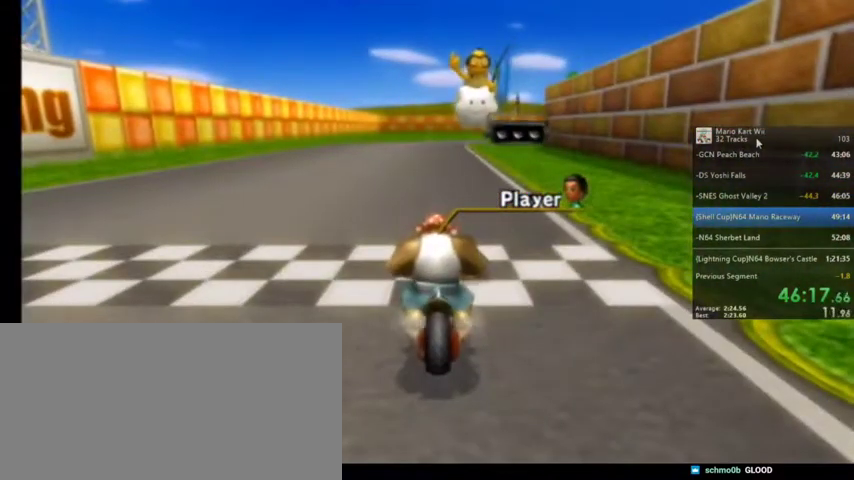
{"buttons": [], "left_stick": "center", "right_stick": "center", "events": []}
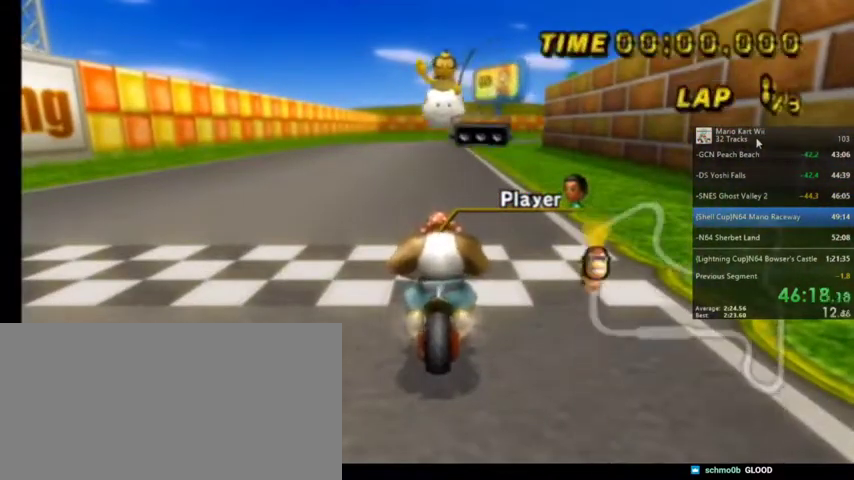
{"buttons": [], "left_stick": "center", "right_stick": "center", "events": []}
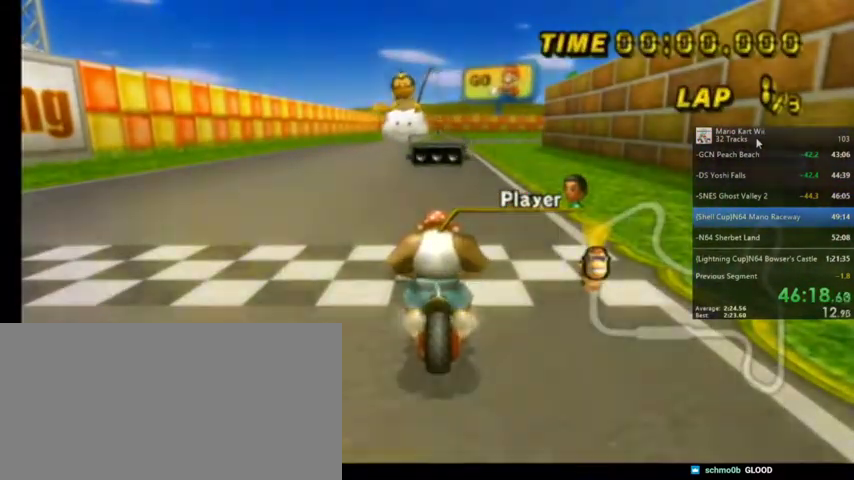
{"buttons": [], "left_stick": "center", "right_stick": "center", "events": []}
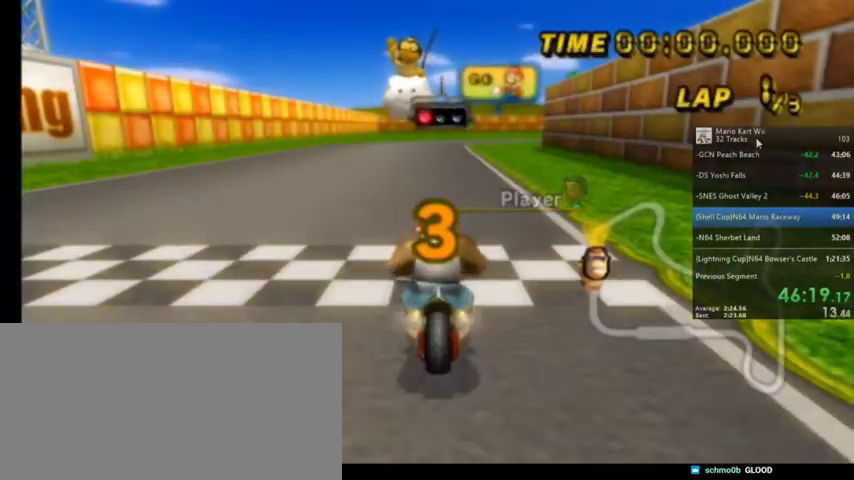
{"buttons": [], "left_stick": "center", "right_stick": "center", "events": []}
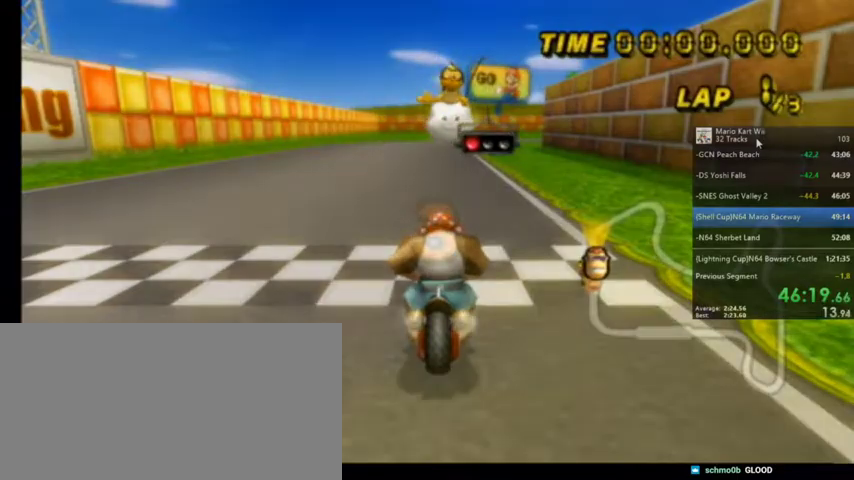
{"buttons": ["A"], "left_stick": "center", "right_stick": "center", "events": [[267, "A", "down"]]}
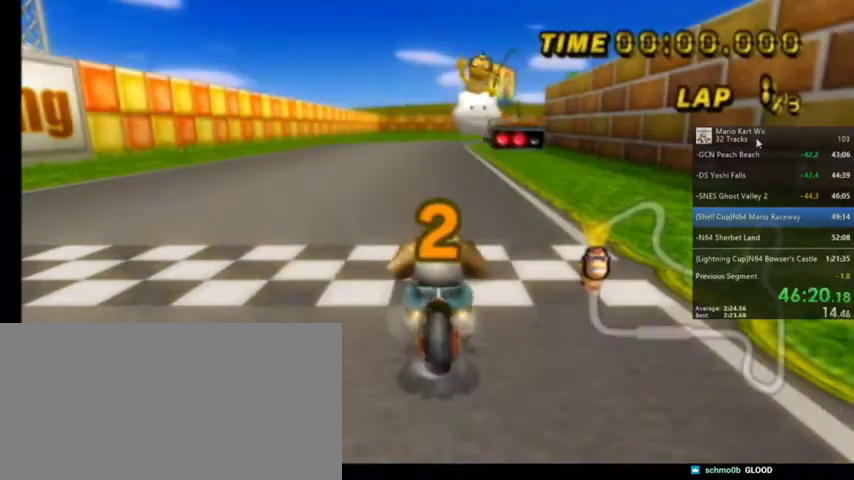
{"buttons": ["A"], "left_stick": "center", "right_stick": "center", "events": []}
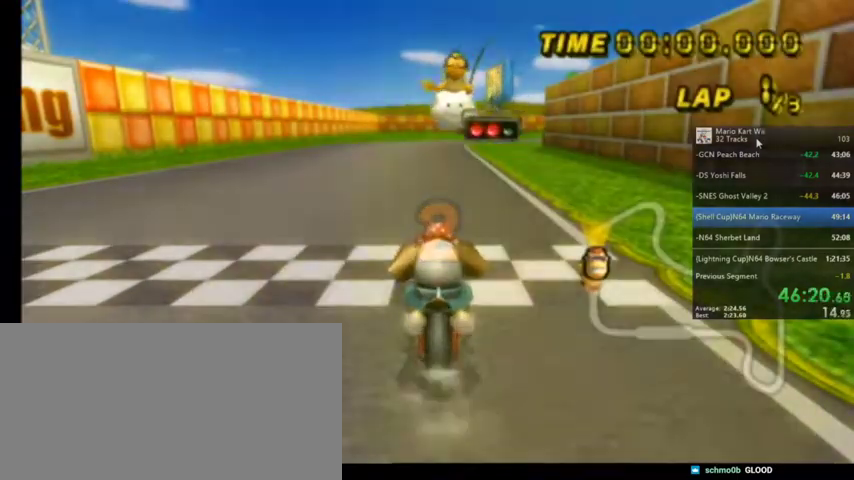
{"buttons": ["A"], "left_stick": "center", "right_stick": "center", "events": [[367, "R1", "down"], [367, "right_stick", "left"], [467, "R1", "up"], [467, "right_stick", "center"]]}
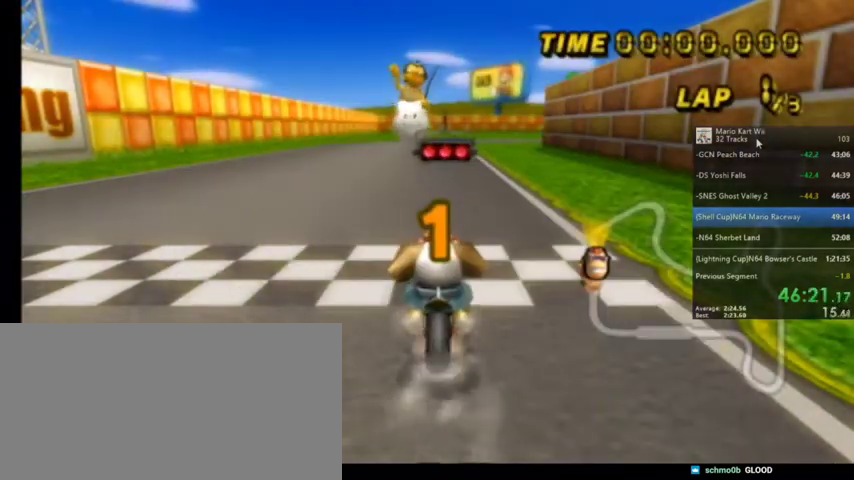
{"buttons": ["A"], "left_stick": "center", "right_stick": "center", "events": []}
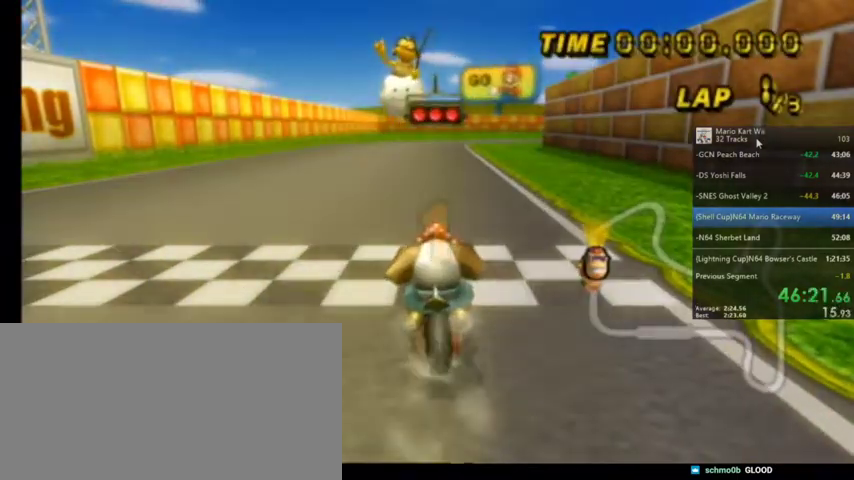
{"buttons": ["A"], "left_stick": "center", "right_stick": "center", "events": [[200, "DPAD_UP", "down"], [267, "DPAD_UP", "up"]]}
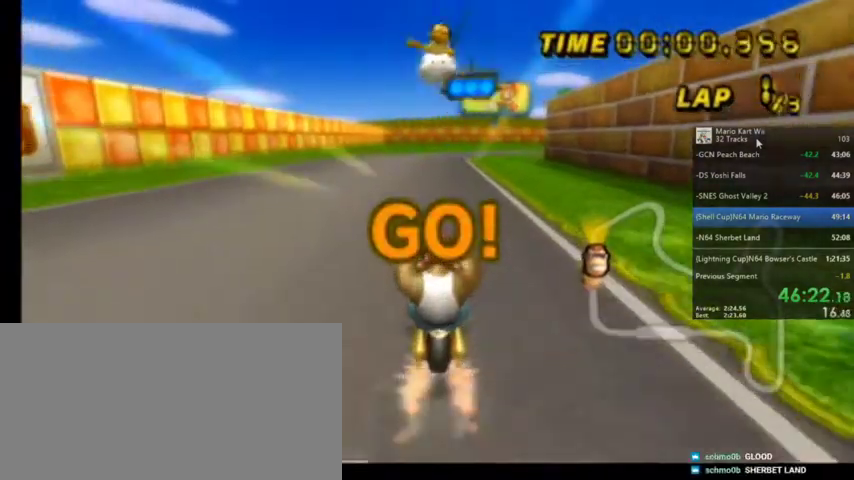
{"buttons": ["A"], "left_stick": "center", "right_stick": "center", "events": []}
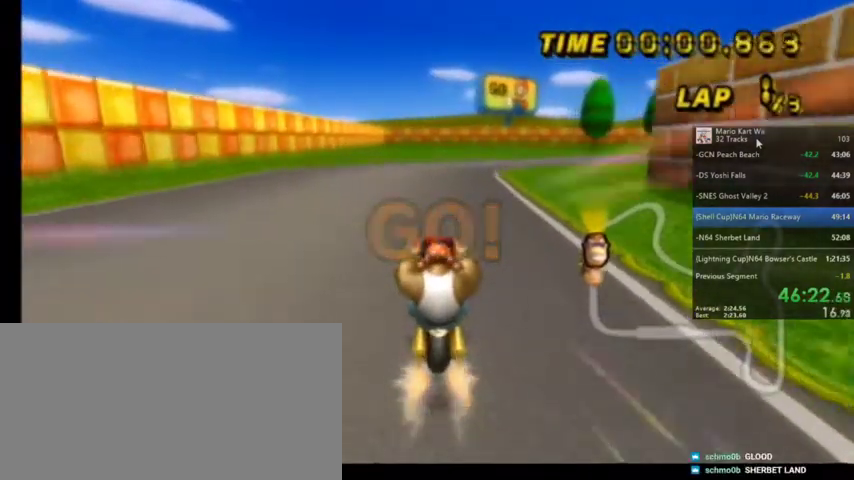
{"buttons": ["A", "R1"], "left_stick": "up-right", "right_stick": "center", "events": [[33, "R1", "down"], [167, "left_stick", "up-right"]]}
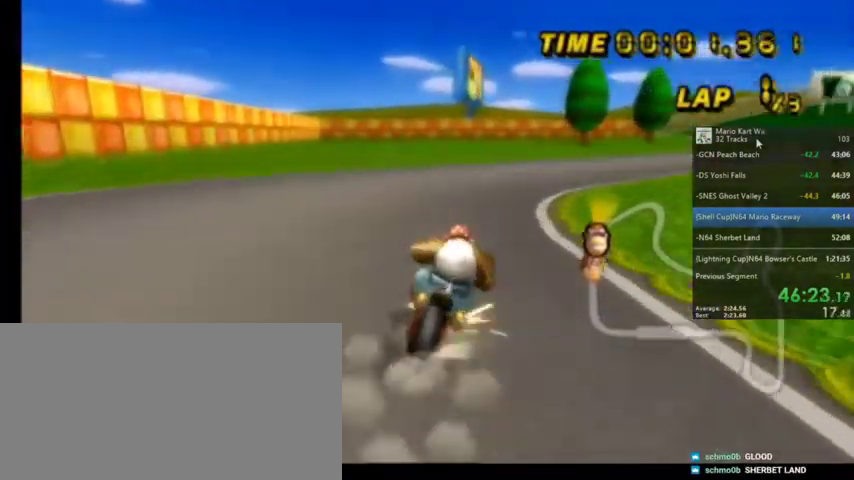
{"buttons": ["A", "R1"], "left_stick": "up-right", "right_stick": "center", "events": []}
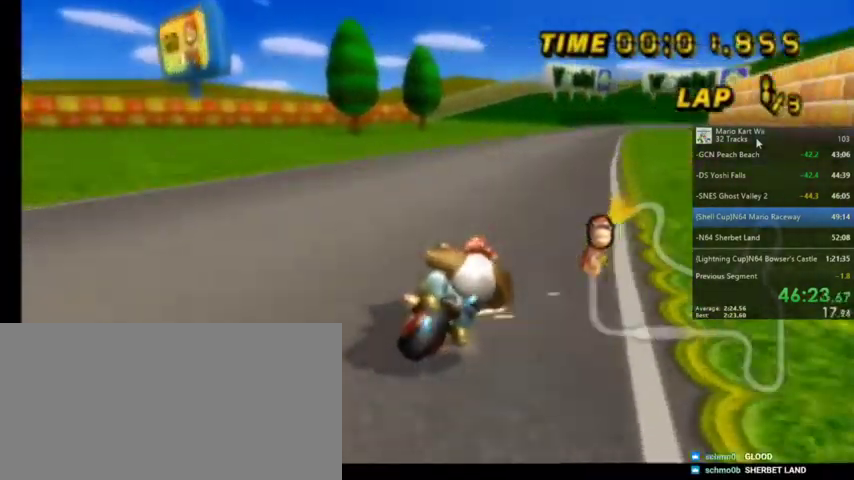
{"buttons": ["A", "R1"], "left_stick": "up-left", "right_stick": "center", "events": [[66, "left_stick", "up-left"], [200, "left_stick", "up-right"], [300, "left_stick", "up-left"]]}
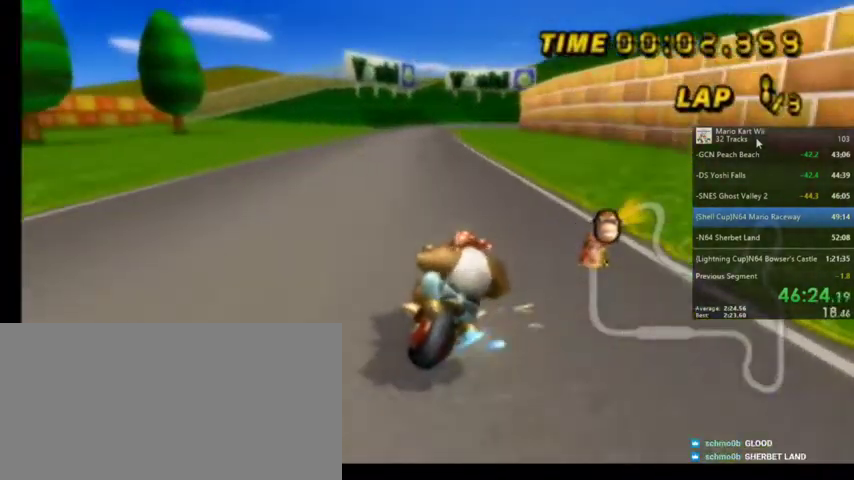
{"buttons": ["A", "DPAD_UP"], "left_stick": "center", "right_stick": "center", "events": [[200, "R1", "up"], [367, "left_stick", "center"], [501, "DPAD_UP", "down"]]}
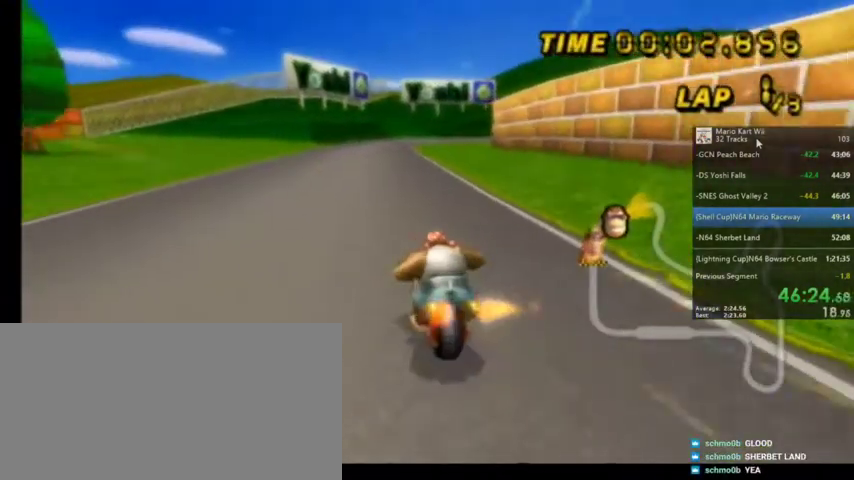
{"buttons": ["A"], "left_stick": "center", "right_stick": "center", "events": [[33, "DPAD_LEFT", "down"], [66, "DPAD_LEFT", "up"], [133, "DPAD_UP", "up"]]}
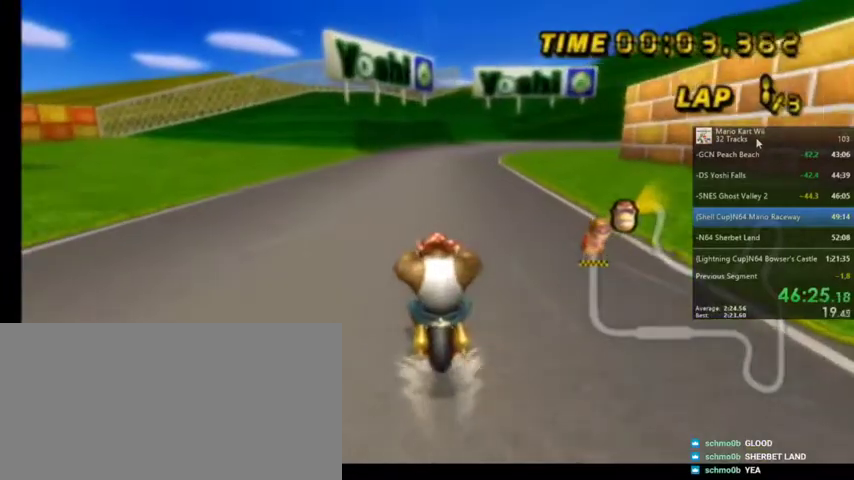
{"buttons": ["A", "R1"], "left_stick": "up-right", "right_stick": "center", "events": [[334, "R1", "down"], [434, "left_stick", "up-right"]]}
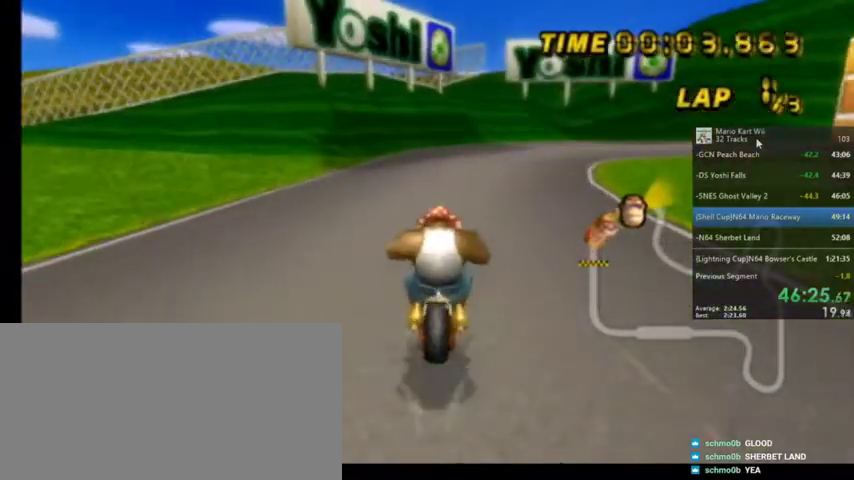
{"buttons": ["A", "R1"], "left_stick": "up-right", "right_stick": "center", "events": []}
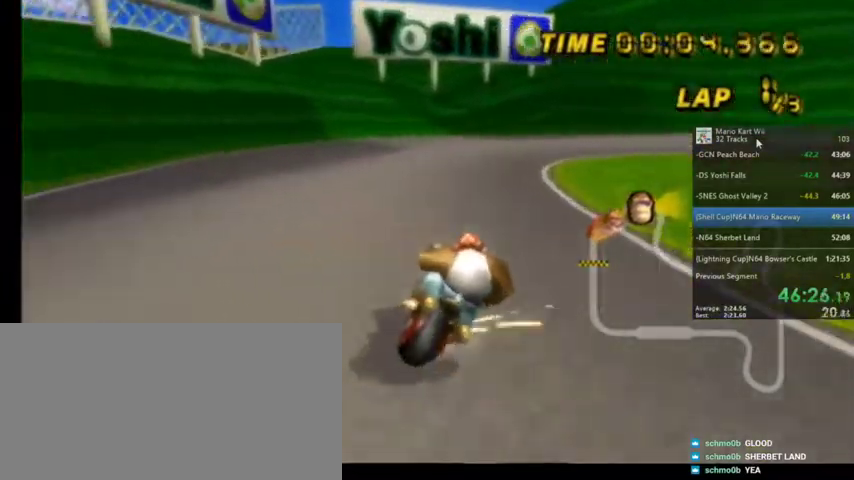
{"buttons": ["A", "R1"], "left_stick": "up-right", "right_stick": "center", "events": [[134, "left_stick", "up-left"], [367, "left_stick", "up-right"]]}